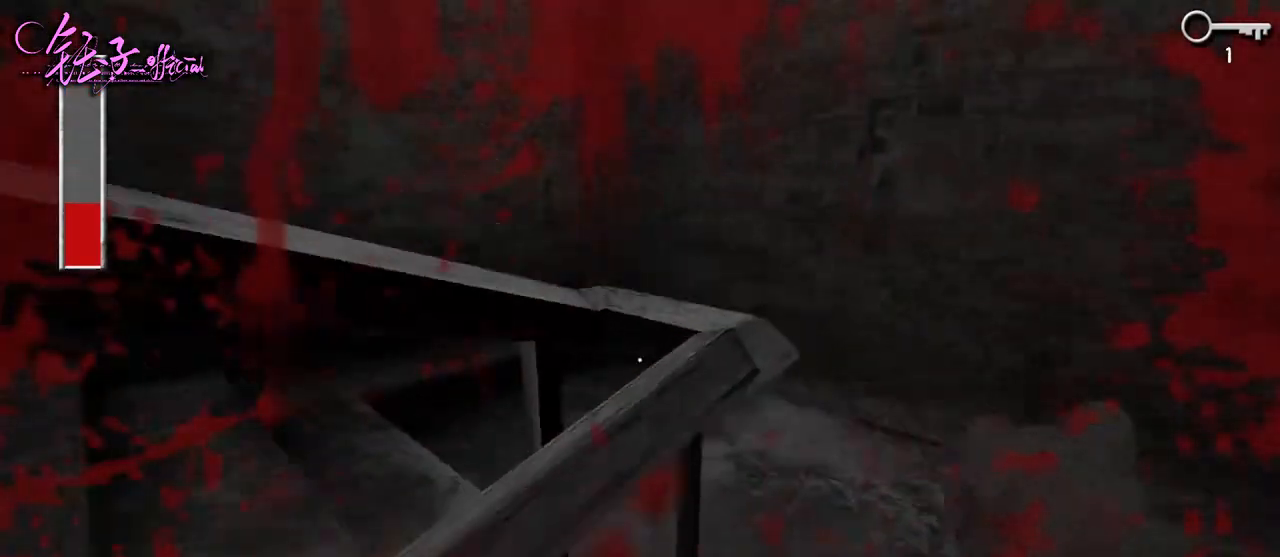
Gameplay with keyboard and mouse; each line is a JSON object with the keys and mouse buttons held at the frame after it. "events" lists presses ("down") and releases ("up") of "1", "2", "3", "4", "5", "a", "alt", "b", "c", "ctrl", "d", "e", "f", "g", "q", "r", "s", "shift", "space", "t", "tab", "v", "w", "x", "z", "mouse_left", "mouse_wheel", "mouse_right", "mouse_mb4" and "mouse_mb5" between this image and that frame as [ms after this image, input, new state], when the widget could be followed in between. "mouse_left", "mouse_wheel", "mouse_right", "mouse_mb4", "mouse_mb5" = the "left", "wheel", "right", "mb4", "mb5" buttons of the "mouse" list. No other keys are recorded. "wheel" means that the mouse wheel is clicked or scrolled. Mouse movement is not recorded.
{"keys": ["d", "w"], "mouse": [], "events": []}
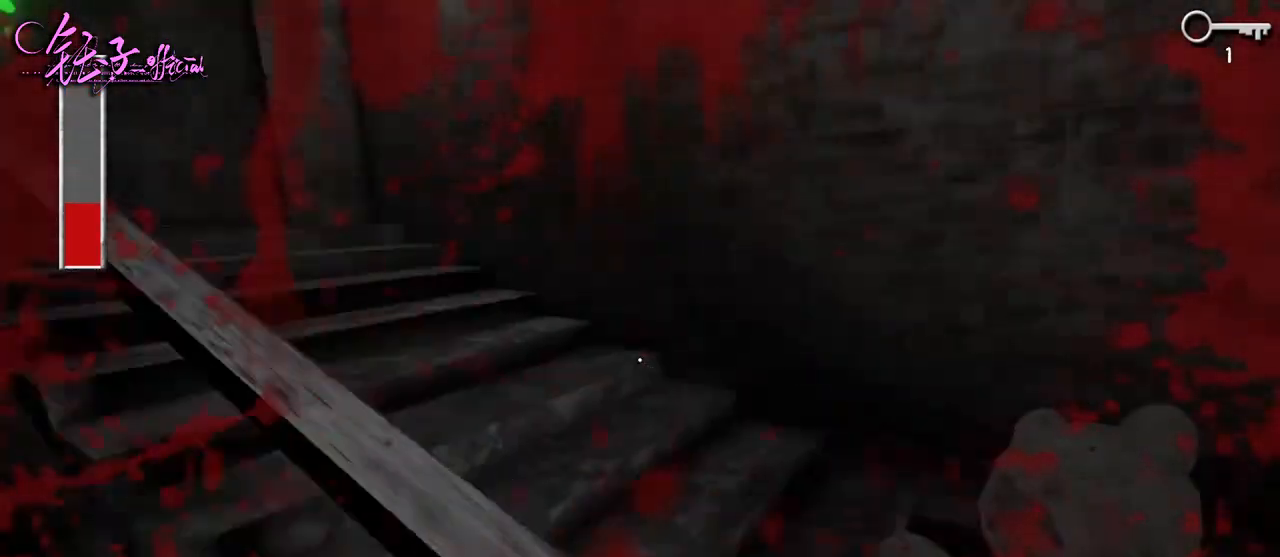
{"keys": ["d", "w"], "mouse": [], "events": []}
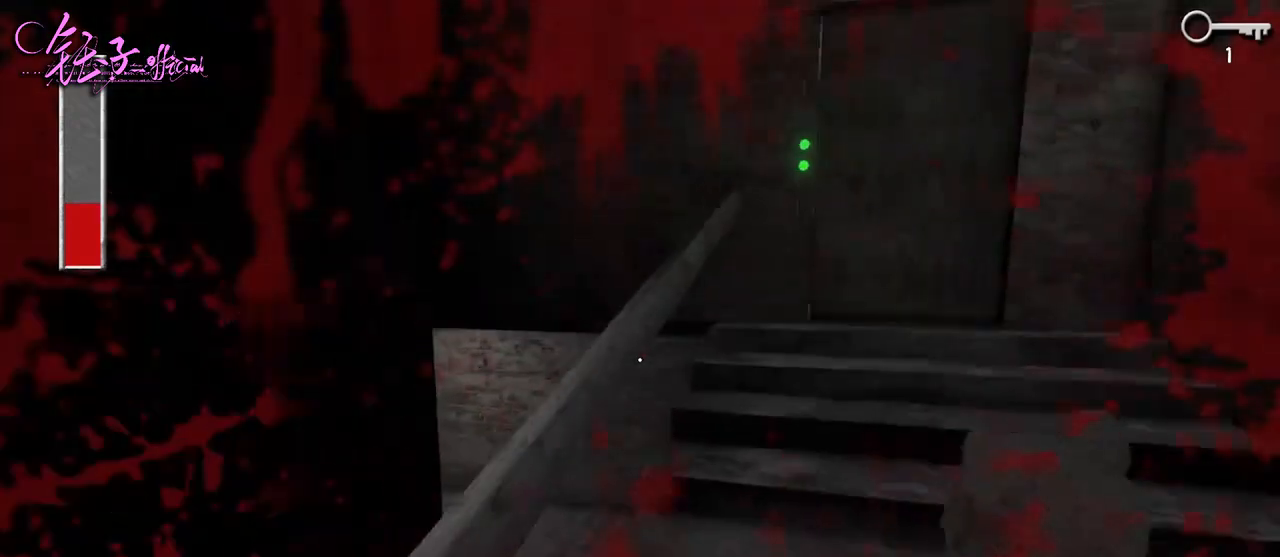
{"keys": ["d", "w"], "mouse": [], "events": []}
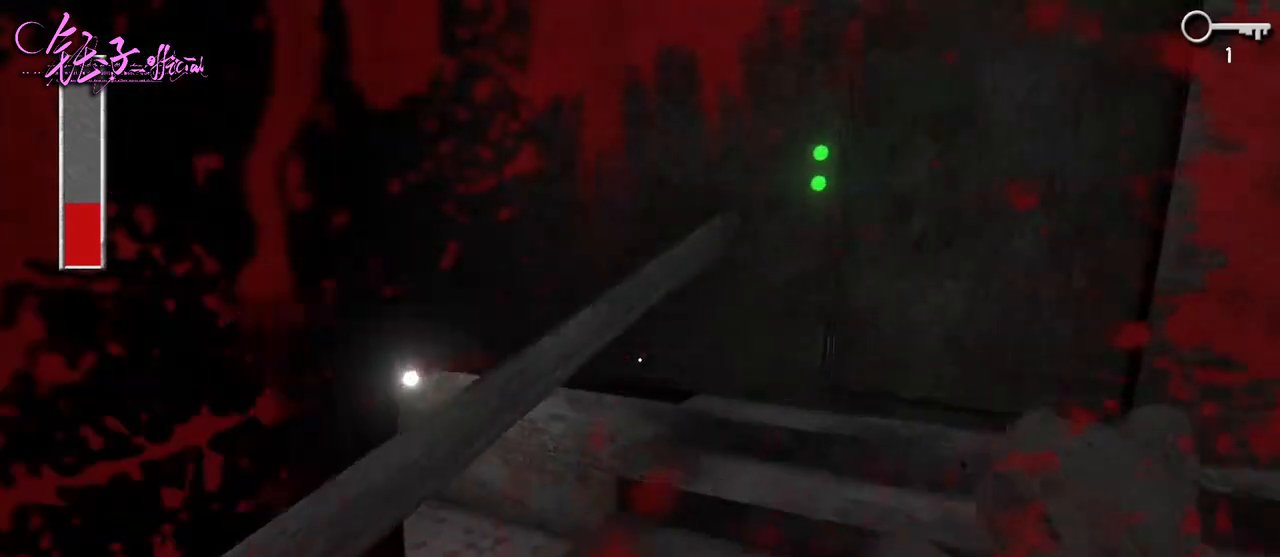
{"keys": ["e", "w"], "mouse": [], "events": [[467, "e", "down"], [500, "d", "up"]]}
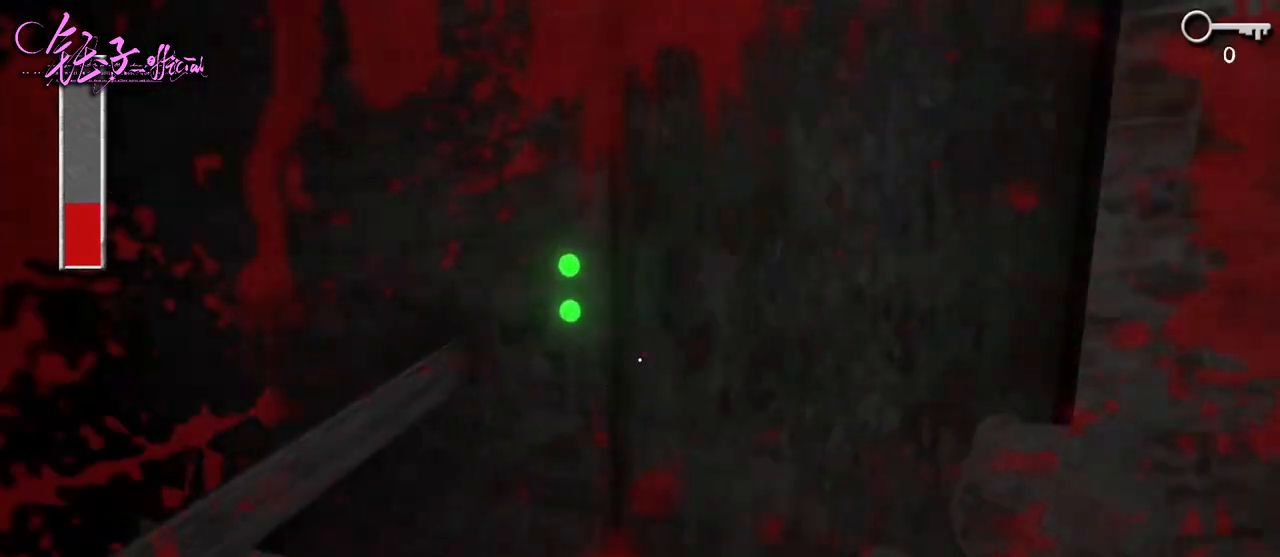
{"keys": ["w"], "mouse": [], "events": [[33, "e", "up"], [100, "e", "down"], [233, "e", "up"]]}
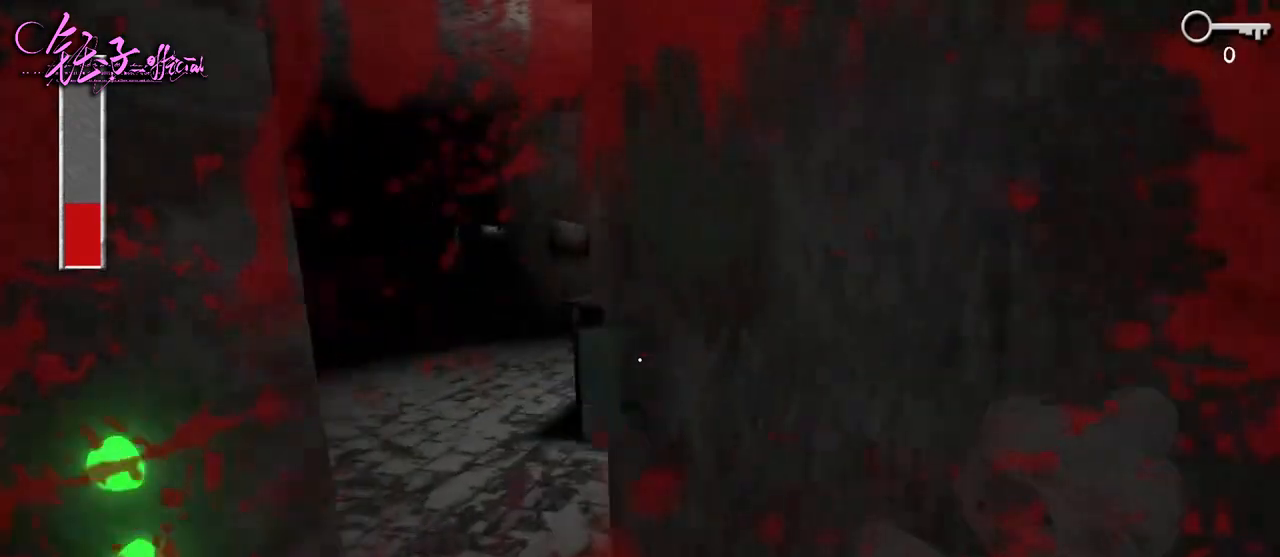
{"keys": ["w"], "mouse": [], "events": []}
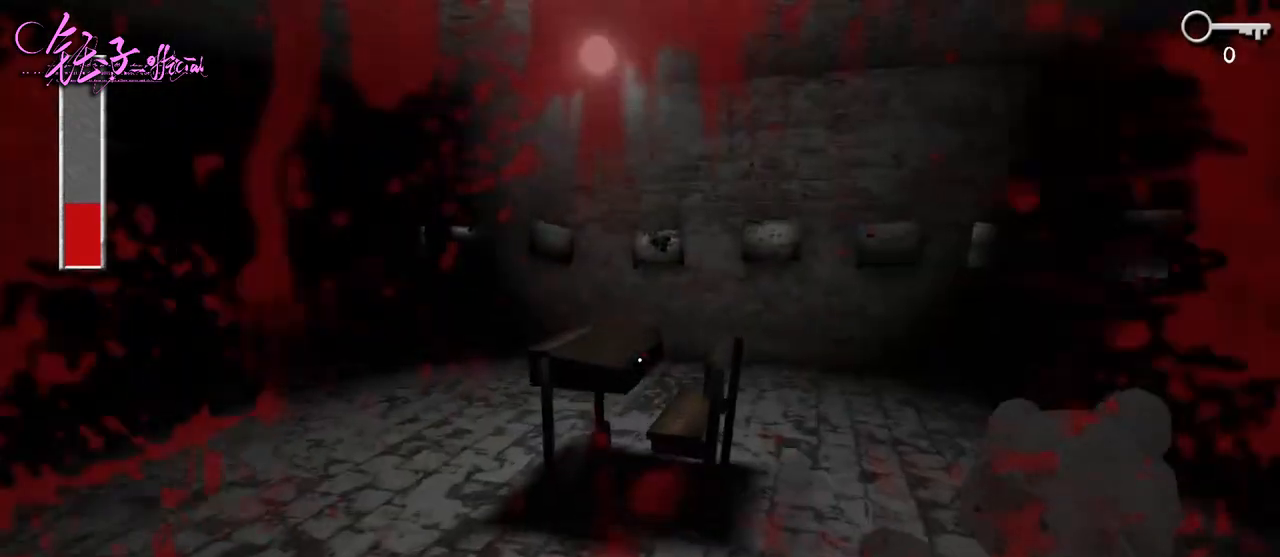
{"keys": ["w"], "mouse": [], "events": [[100, "e", "down"], [167, "e", "up"], [267, "e", "down"], [333, "e", "up"], [433, "e", "down"], [467, "e", "up"]]}
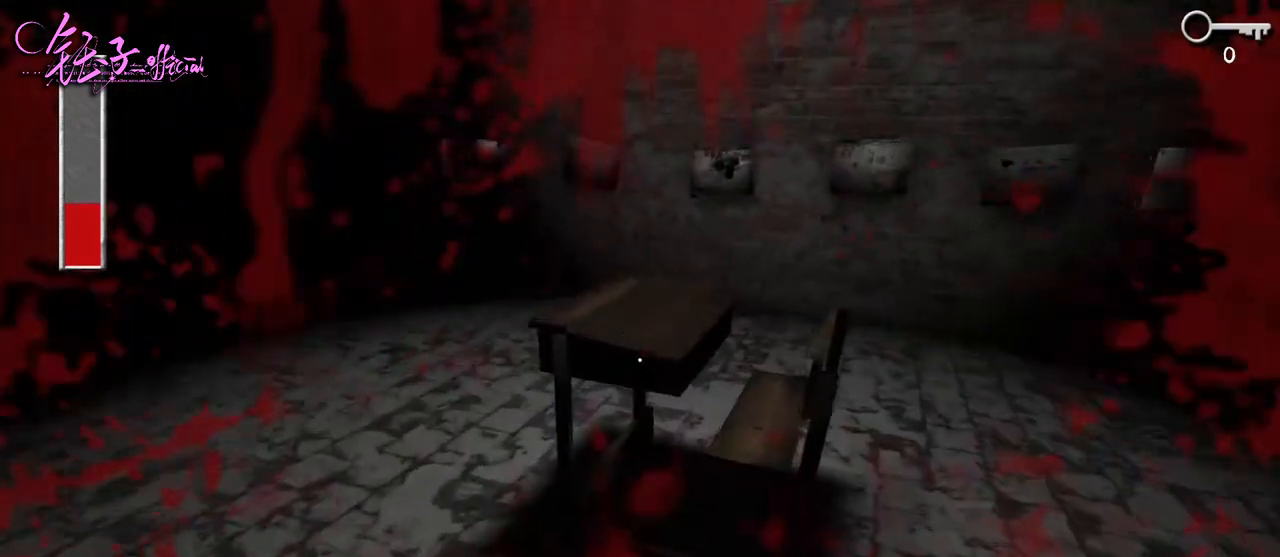
{"keys": [], "mouse": [], "events": [[100, "e", "down"], [167, "e", "up"], [300, "e", "down"], [333, "w", "up"], [367, "e", "up"], [467, "e", "down"], [500, "e", "up"]]}
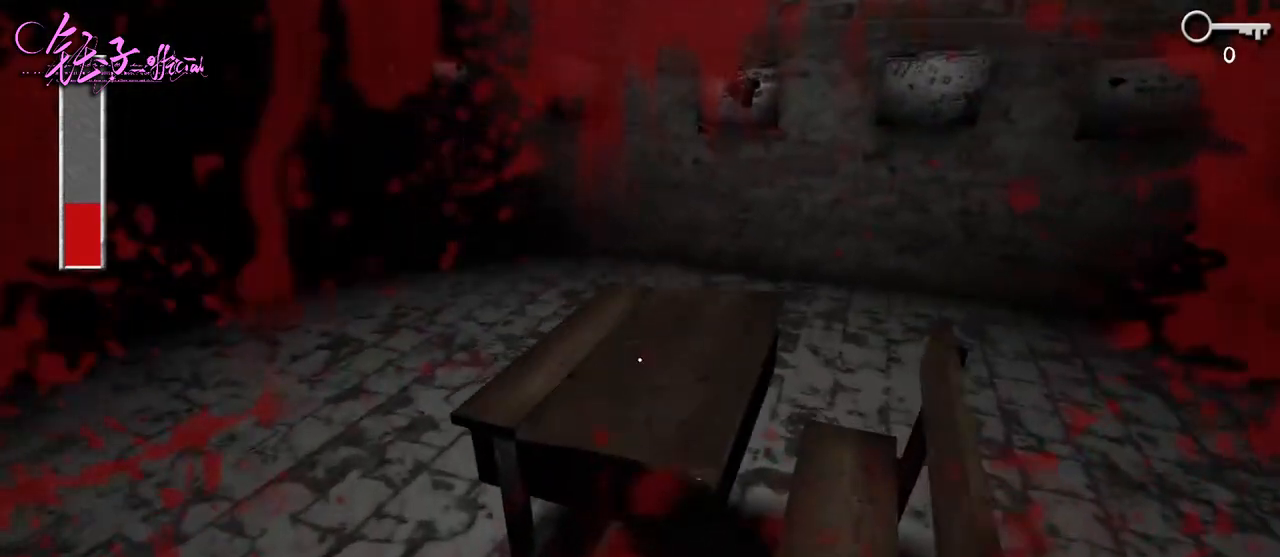
{"keys": [], "mouse": [], "events": [[100, "e", "down"], [167, "e", "up"], [267, "e", "down"], [300, "e", "up"], [400, "e", "down"], [467, "e", "up"]]}
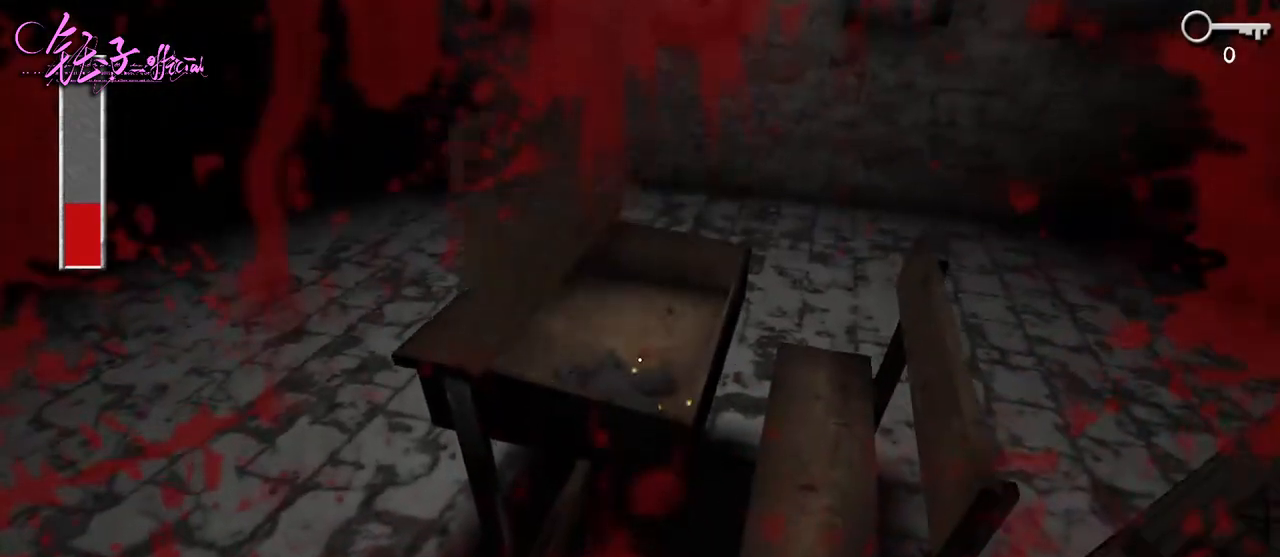
{"keys": ["w"], "mouse": [], "events": [[100, "a", "down"], [133, "w", "down"], [367, "a", "up"]]}
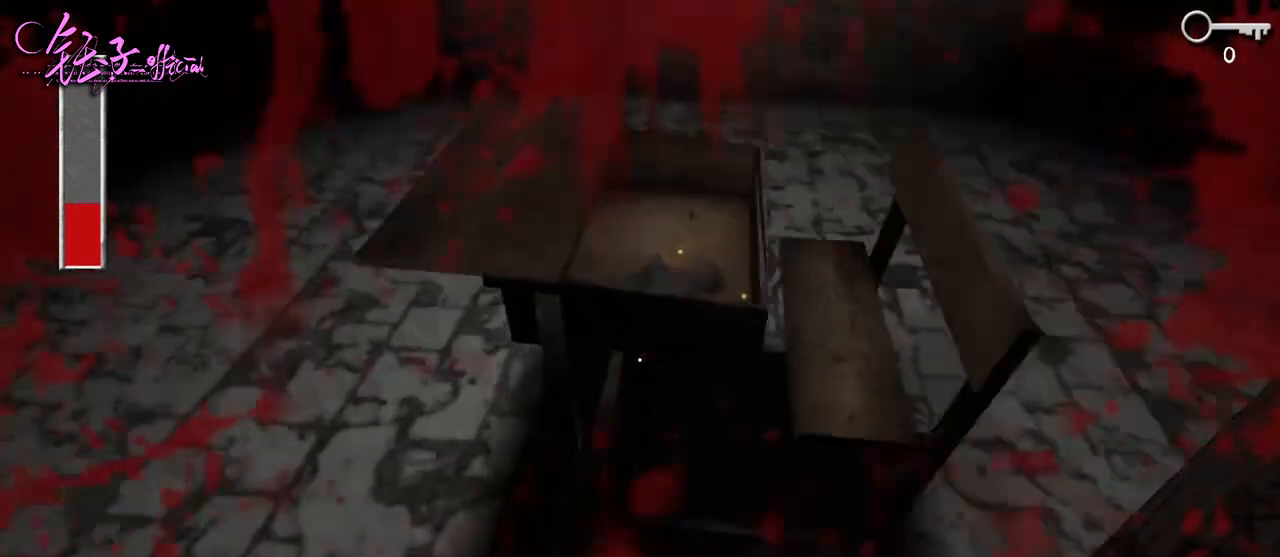
{"keys": ["a", "w"], "mouse": [], "events": [[100, "a", "down"]]}
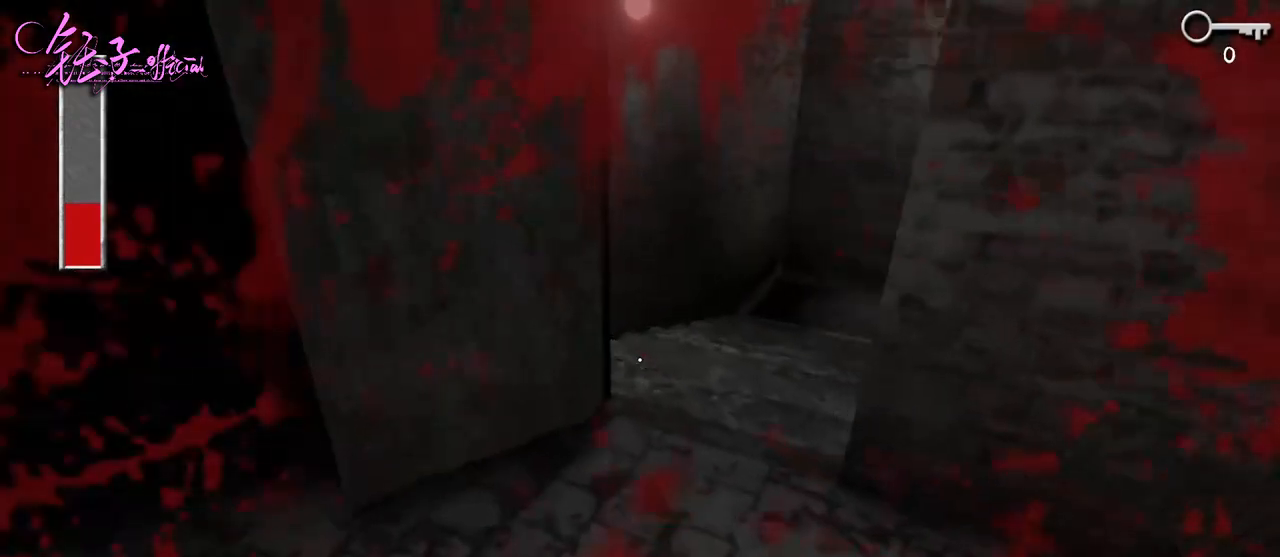
{"keys": ["a", "w"], "mouse": [], "events": []}
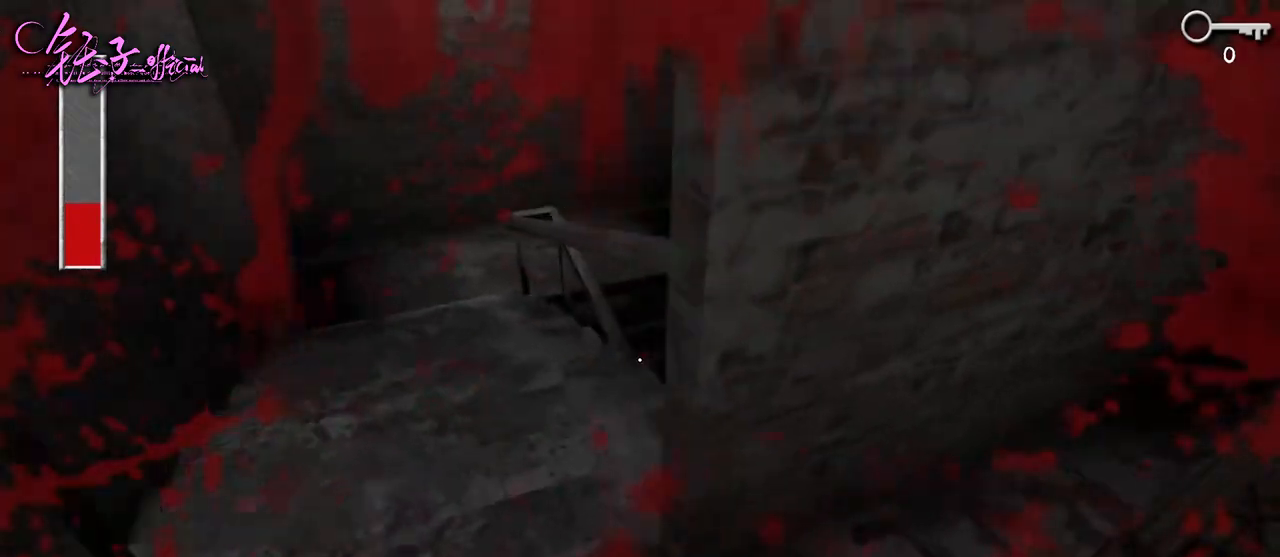
{"keys": ["a", "w"], "mouse": [], "events": []}
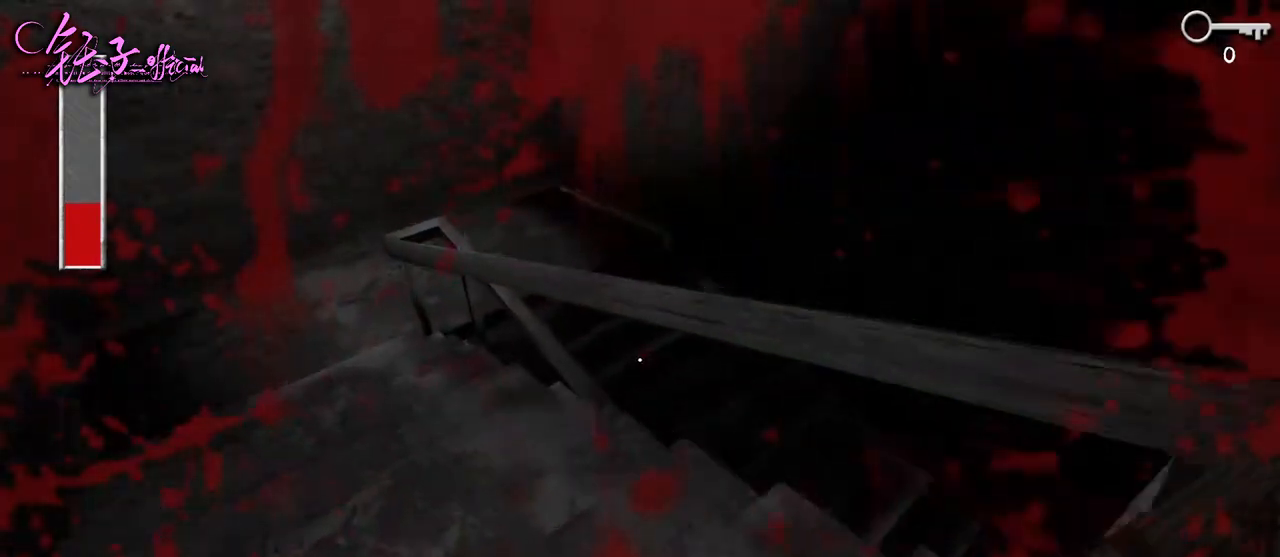
{"keys": ["a", "w"], "mouse": [], "events": []}
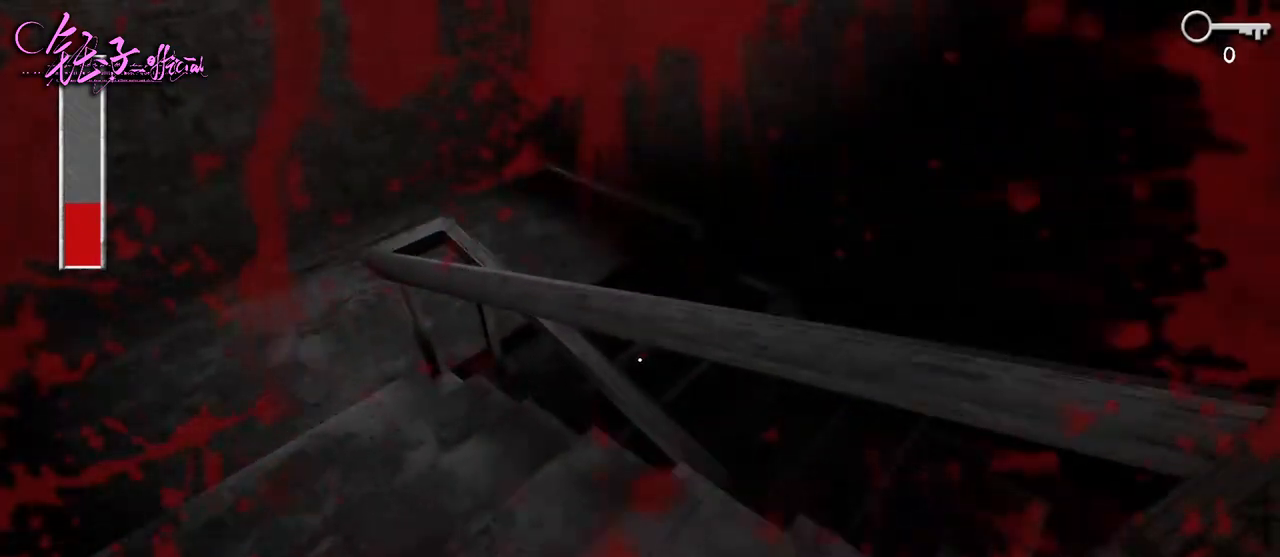
{"keys": ["a", "w"], "mouse": [], "events": []}
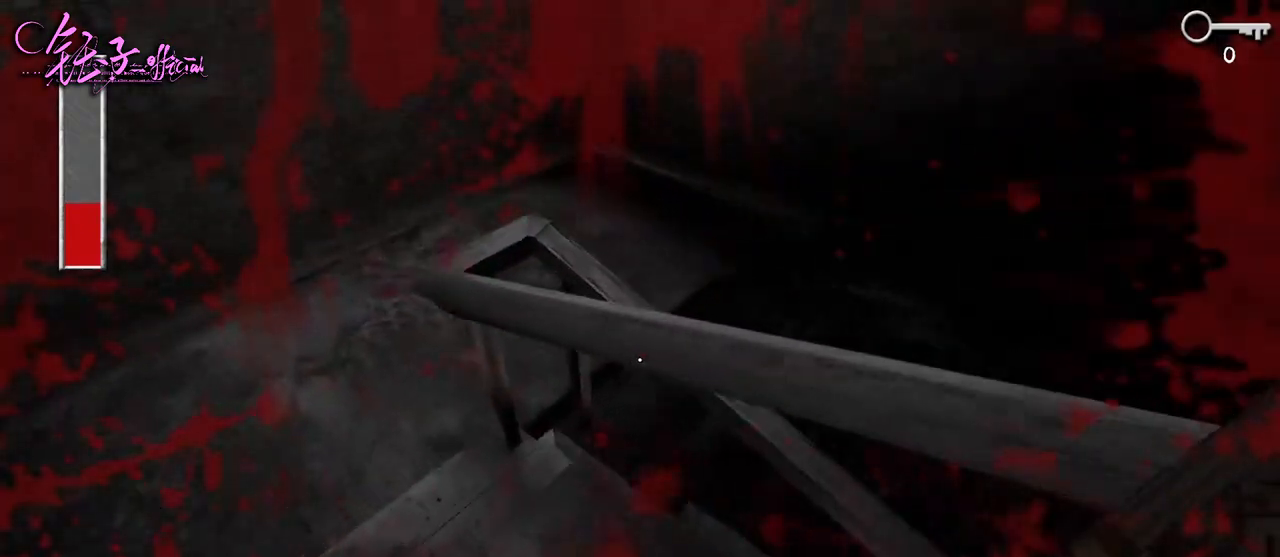
{"keys": ["a", "w"], "mouse": [], "events": []}
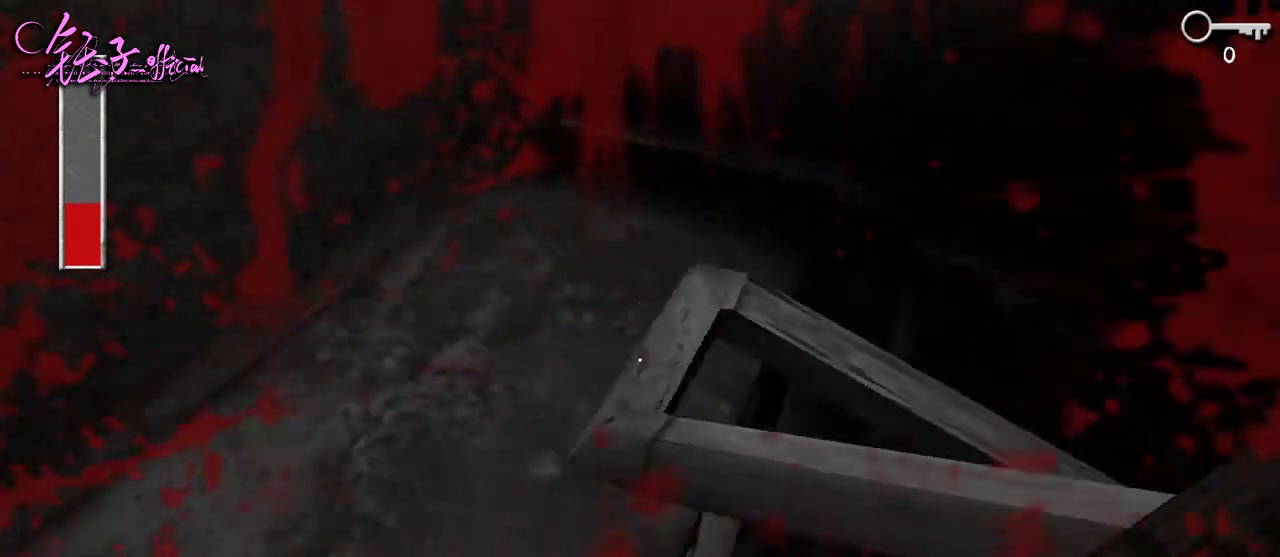
{"keys": ["a", "w"], "mouse": [], "events": []}
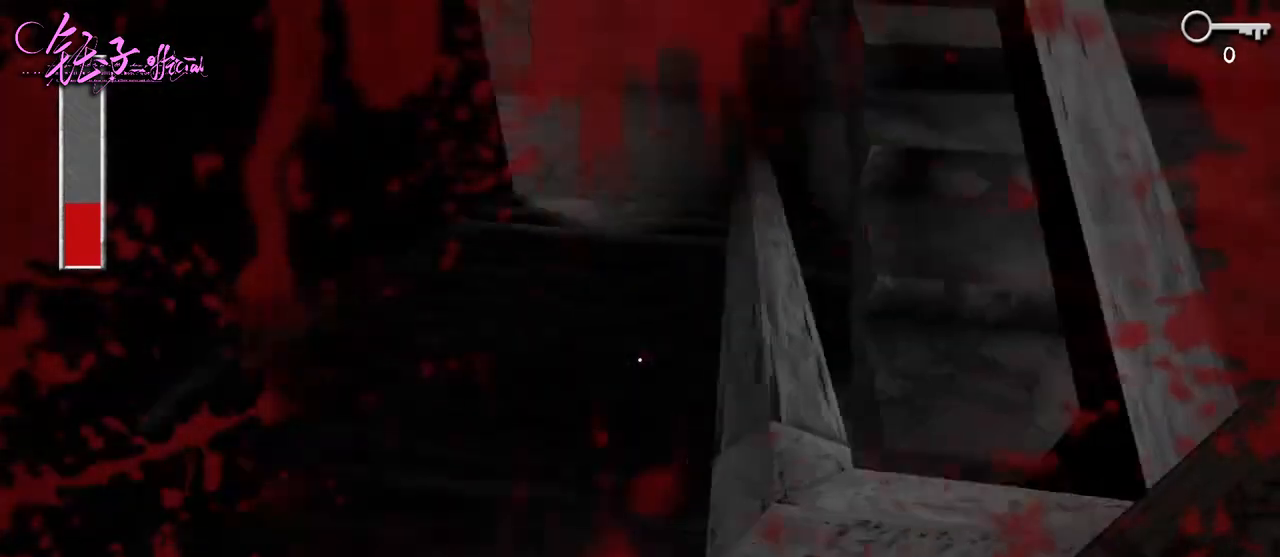
{"keys": ["a", "w"], "mouse": [], "events": []}
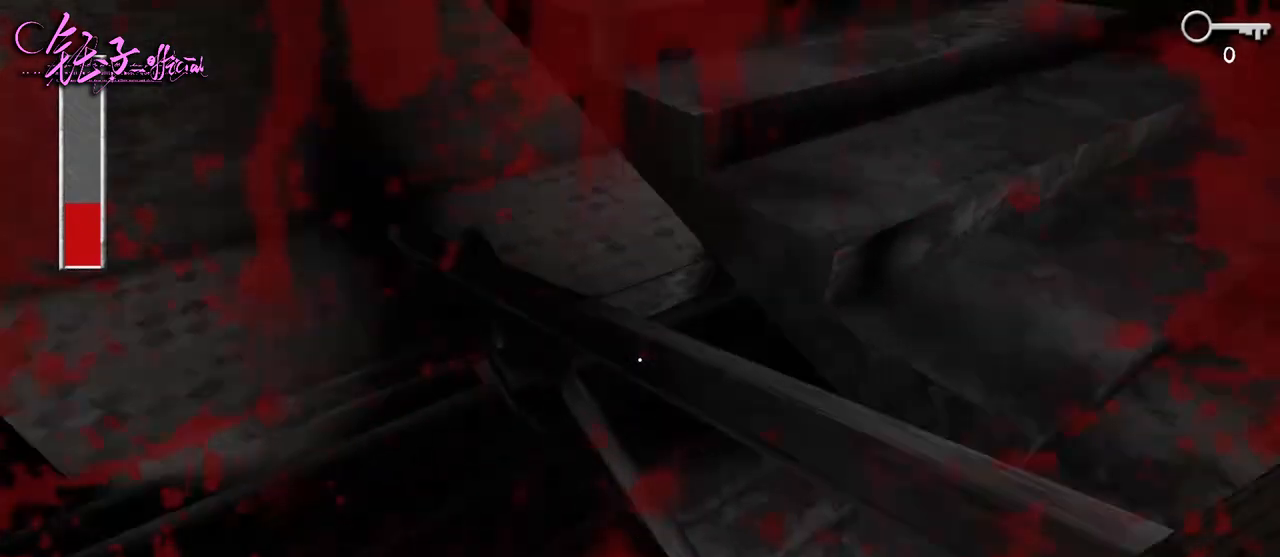
{"keys": ["a", "w"], "mouse": [], "events": []}
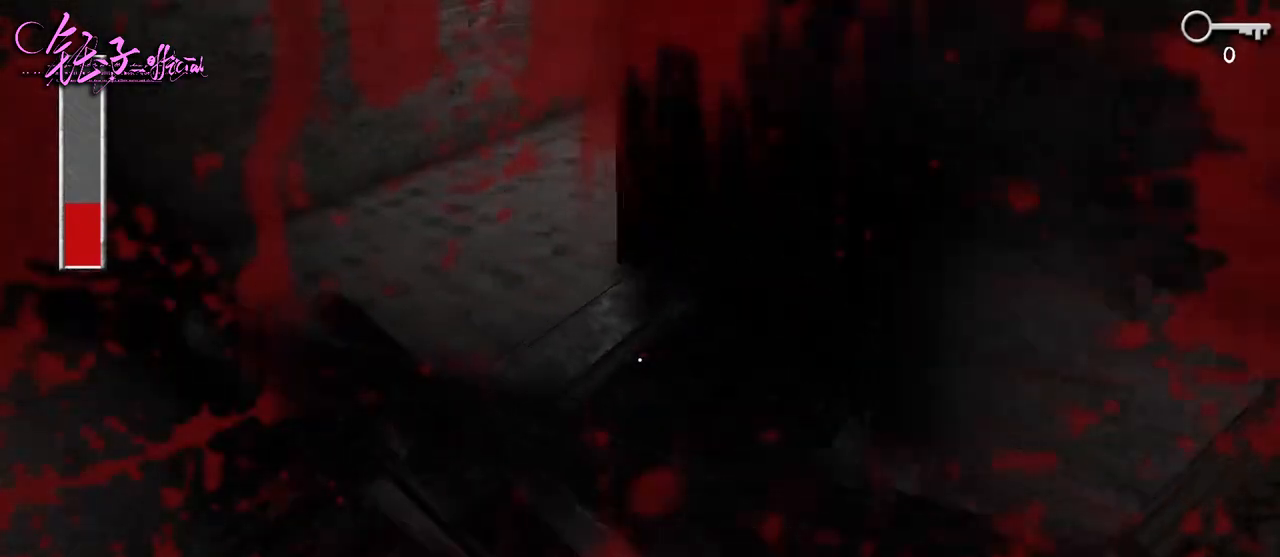
{"keys": ["a", "w"], "mouse": [], "events": []}
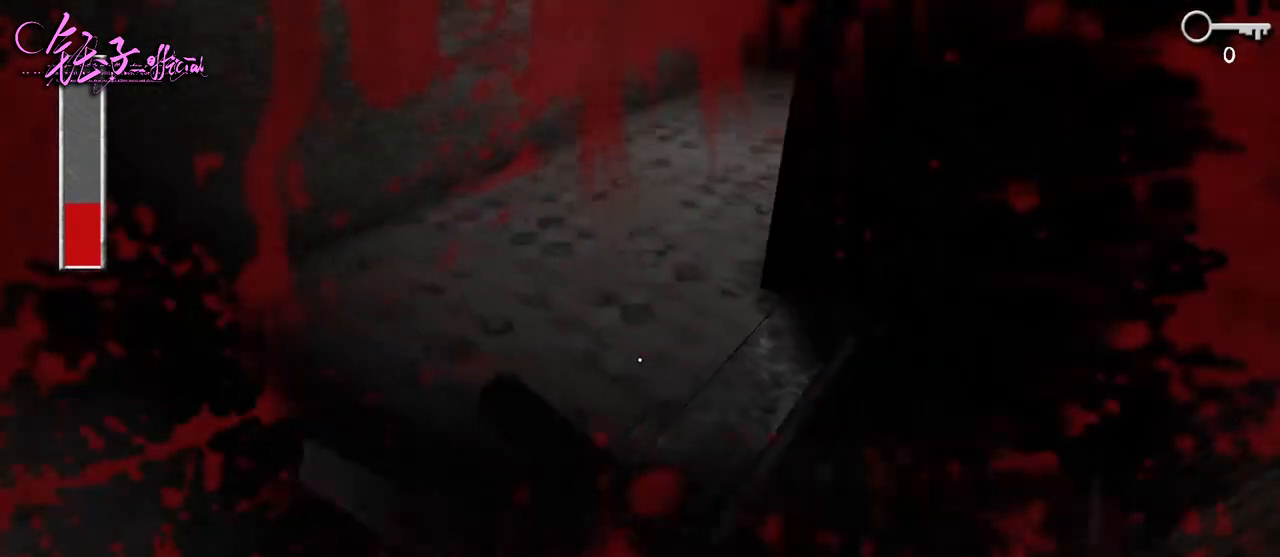
{"keys": ["a", "w"], "mouse": [], "events": []}
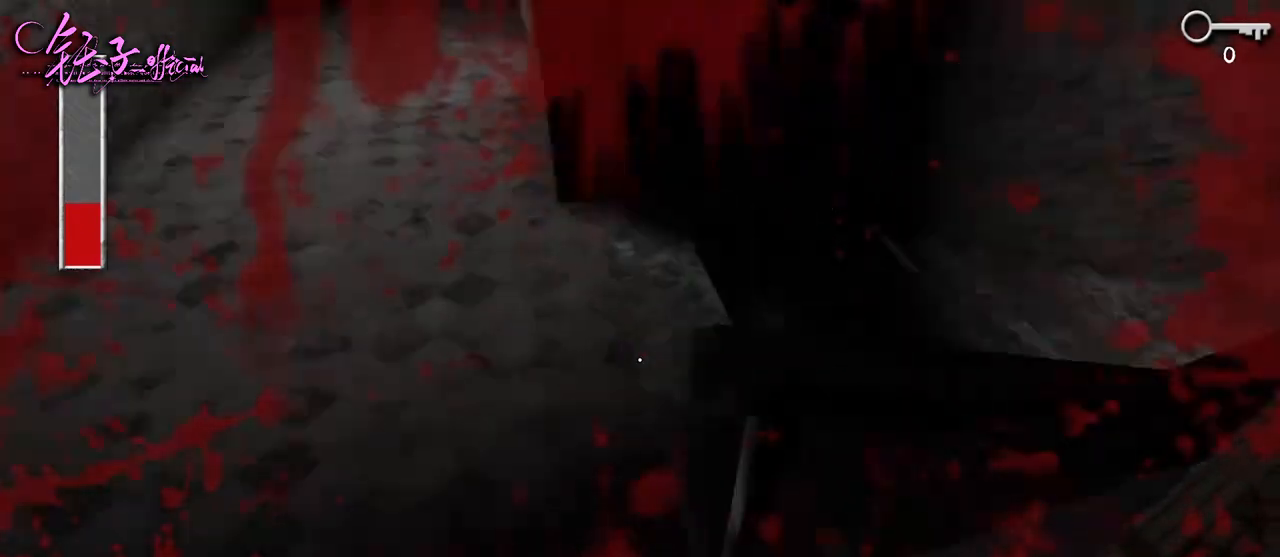
{"keys": ["a", "w"], "mouse": [], "events": []}
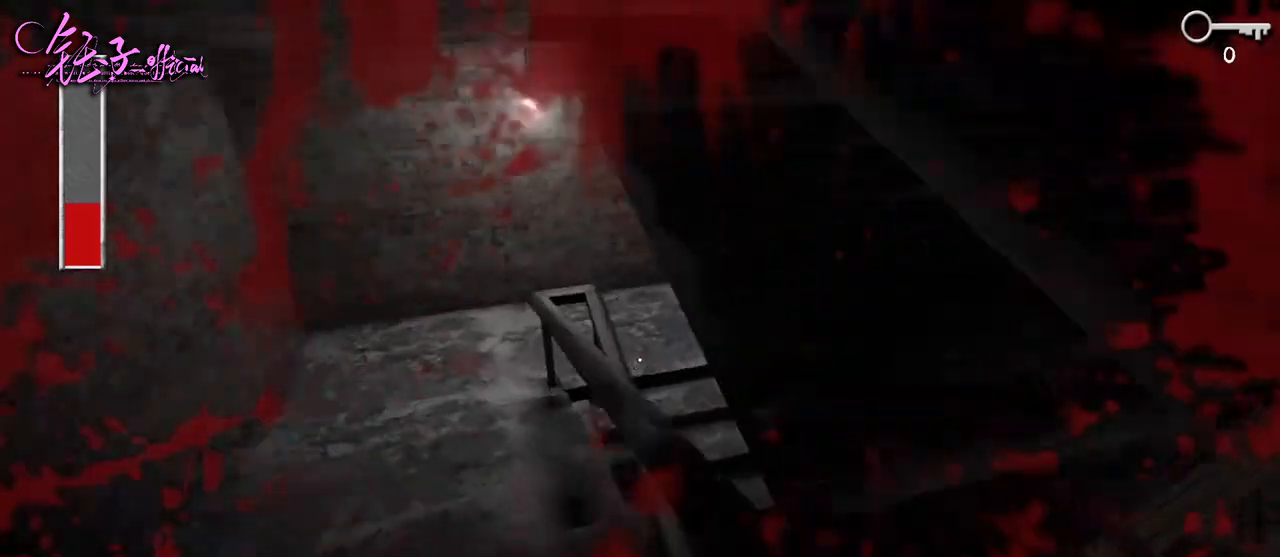
{"keys": ["a", "w"], "mouse": [], "events": []}
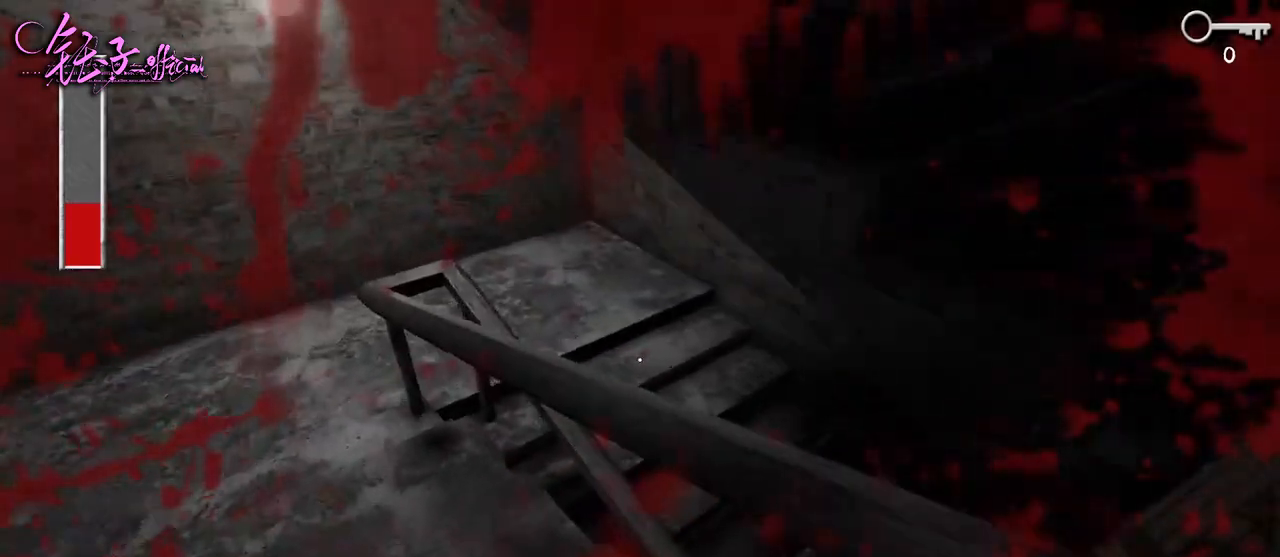
{"keys": ["a", "w"], "mouse": [], "events": []}
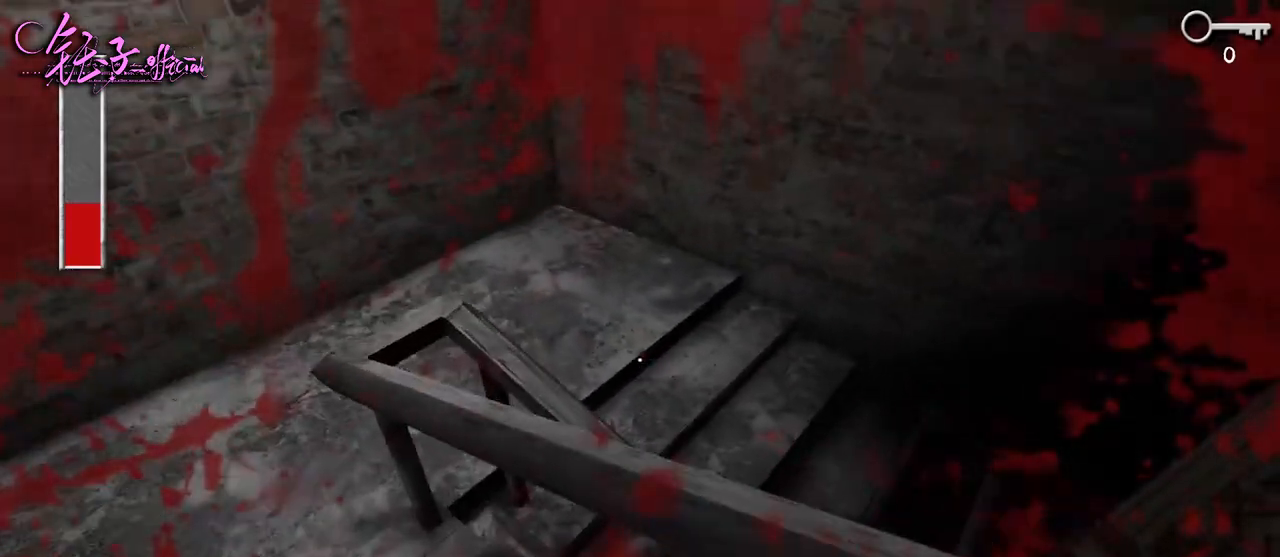
{"keys": ["a", "w"], "mouse": [], "events": []}
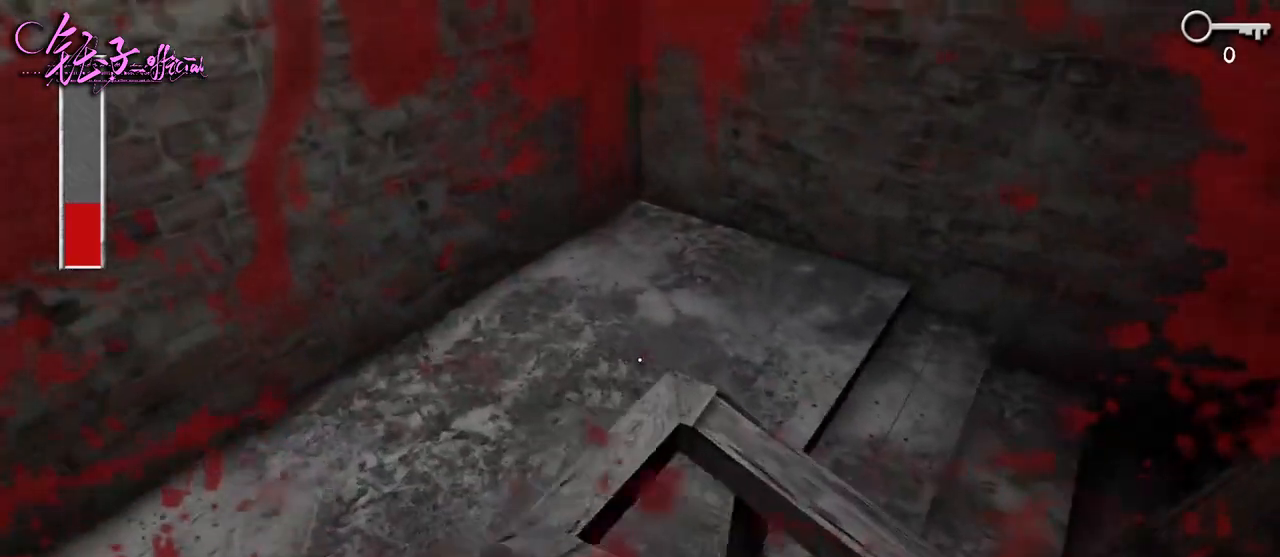
{"keys": ["d", "w"], "mouse": [], "events": [[467, "a", "up"], [467, "d", "down"]]}
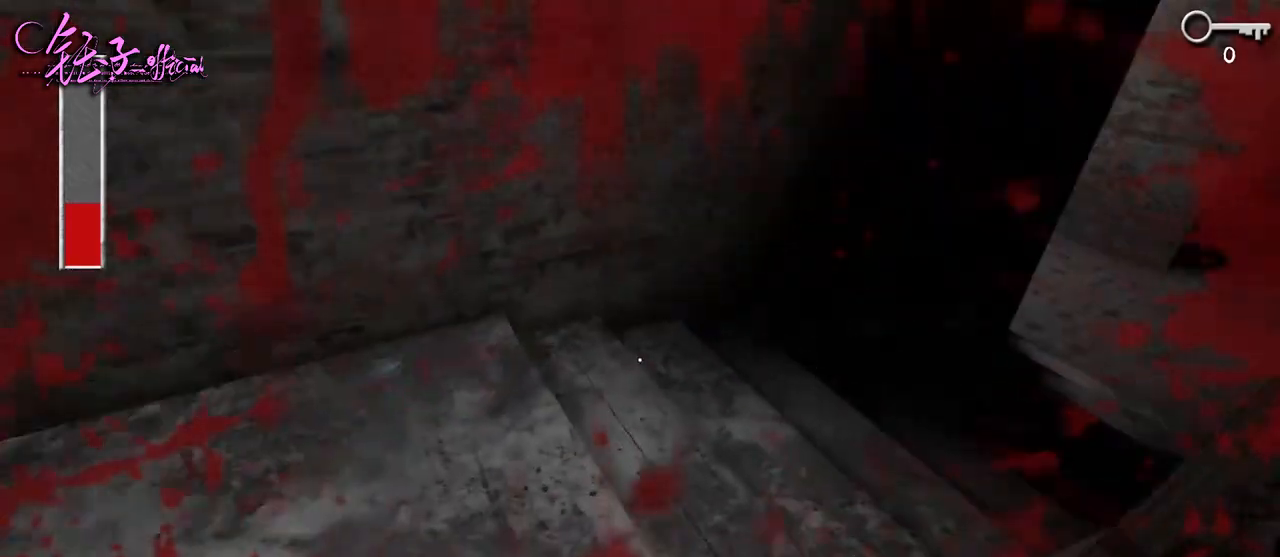
{"keys": ["d", "w"], "mouse": [], "events": []}
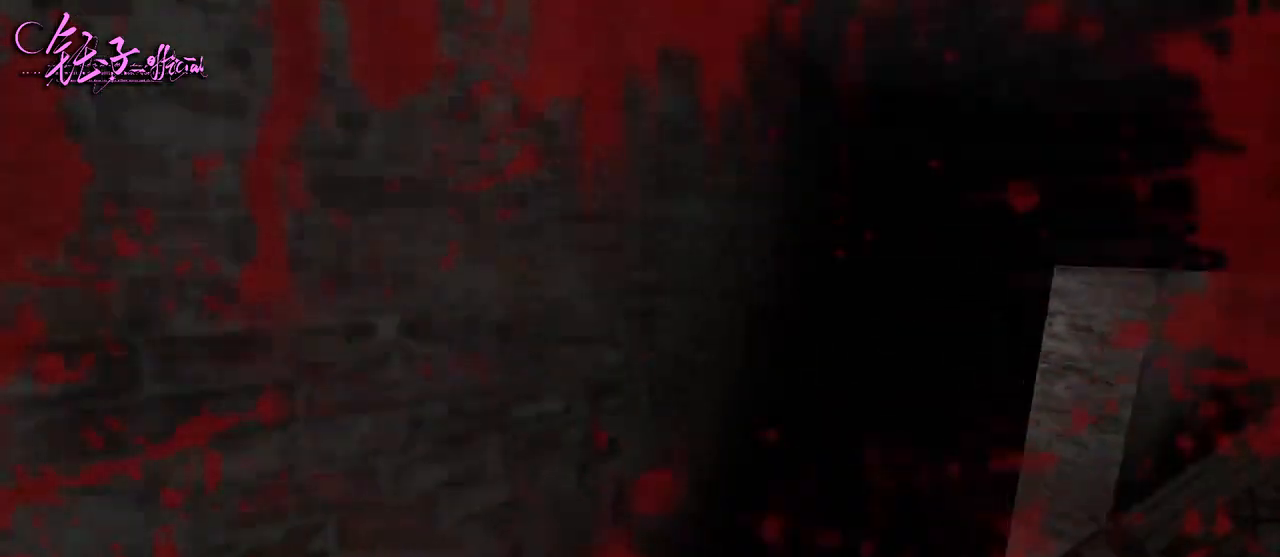
{"keys": ["d"], "mouse": [], "events": [[467, "w", "up"]]}
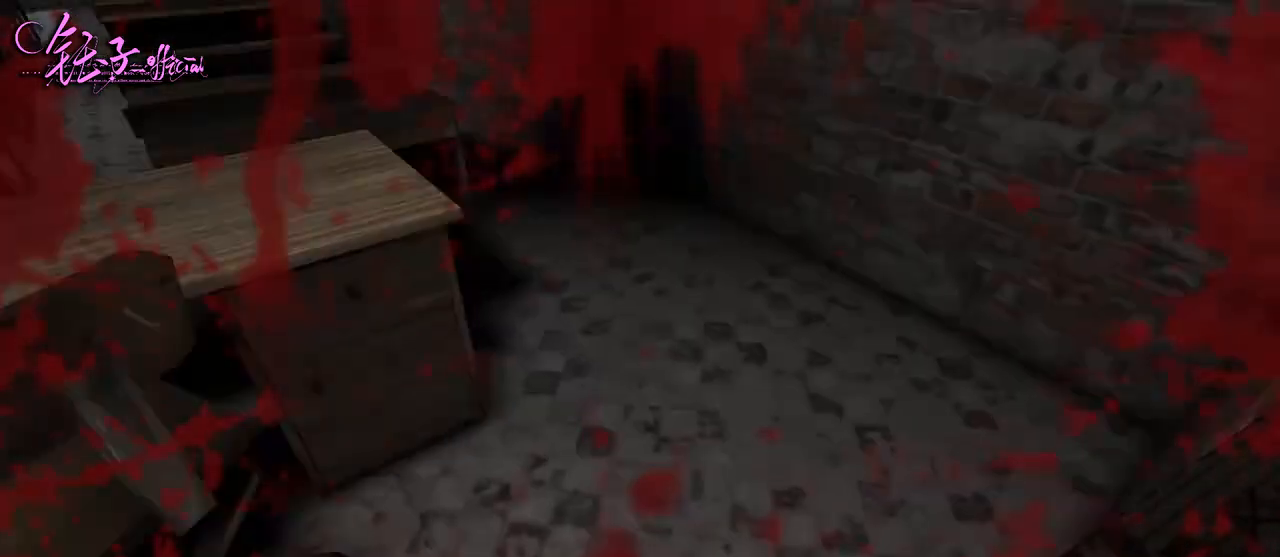
{"keys": [], "mouse": [], "events": [[33, "d", "up"]]}